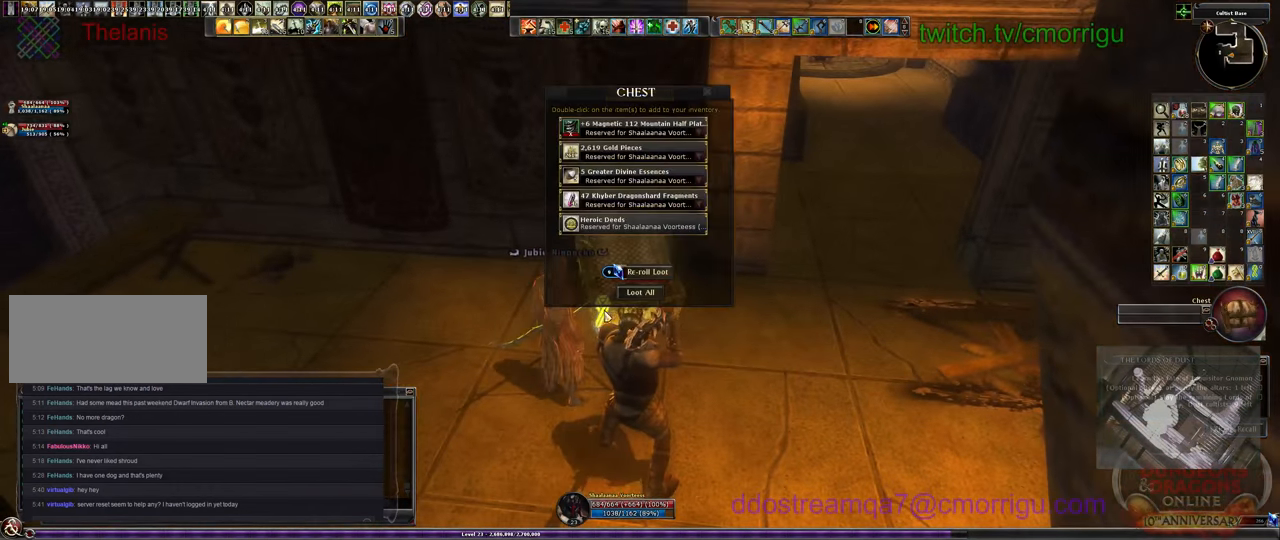
Gameplay with keyboard; each line is a JSON object with the keys held at the frame after it. "events" lists presses ("down") and releases ("up") of ".", "/", "0", "1", "2", "3", "4", "5", "6", "7", "8", "9", "a", "b", "backslash", "backspace", "c", "caps_lock", "comma", "ctrl_l", "ctrl_r", "d", "e", "equals", "escape", "f", "f1", "f10", "f11", "f12", "f2", "f3", "f4", "f5", "f6", "f7", "f8", "f9", "g", "h", "i", "j", "k", "l", "lbracket", "m", "minus", "n", "o", "p", "q", "quote", "r", "rbracket", "return", "s", "semicolon", "shift_l", "shift_r", "space", "t", "tab", "tilde", "u", "v", "w", "x", "y" and "z" between this image and that frame as [ms after this image, input, new state], when the widget could be followed in between. No other keys are recorded. Mouse input is not recorded.
{"keys": [], "events": []}
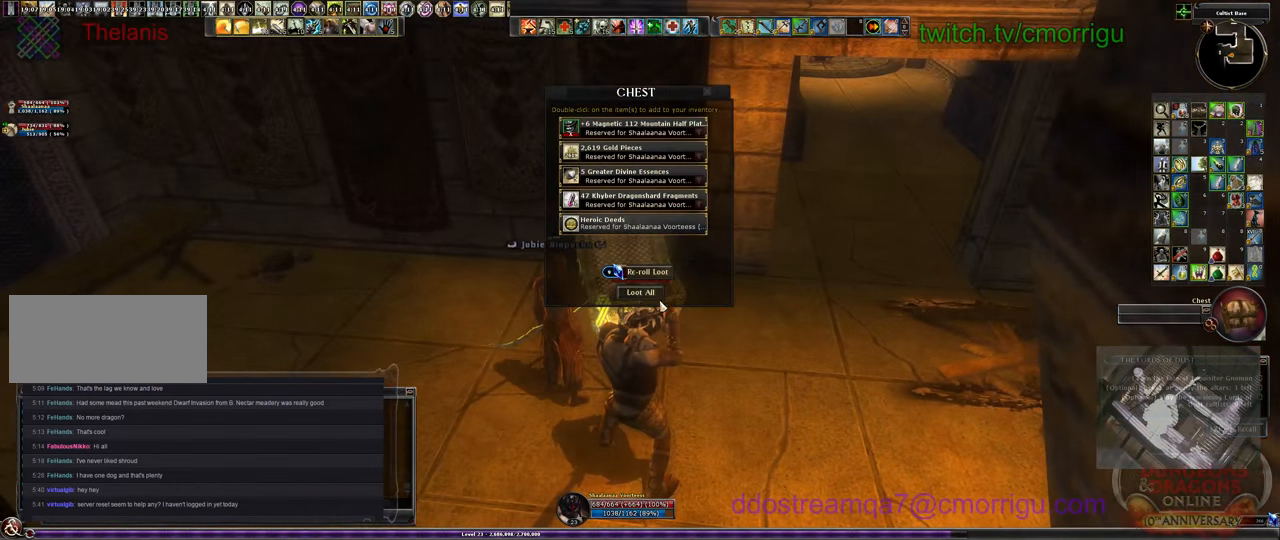
{"keys": [], "events": []}
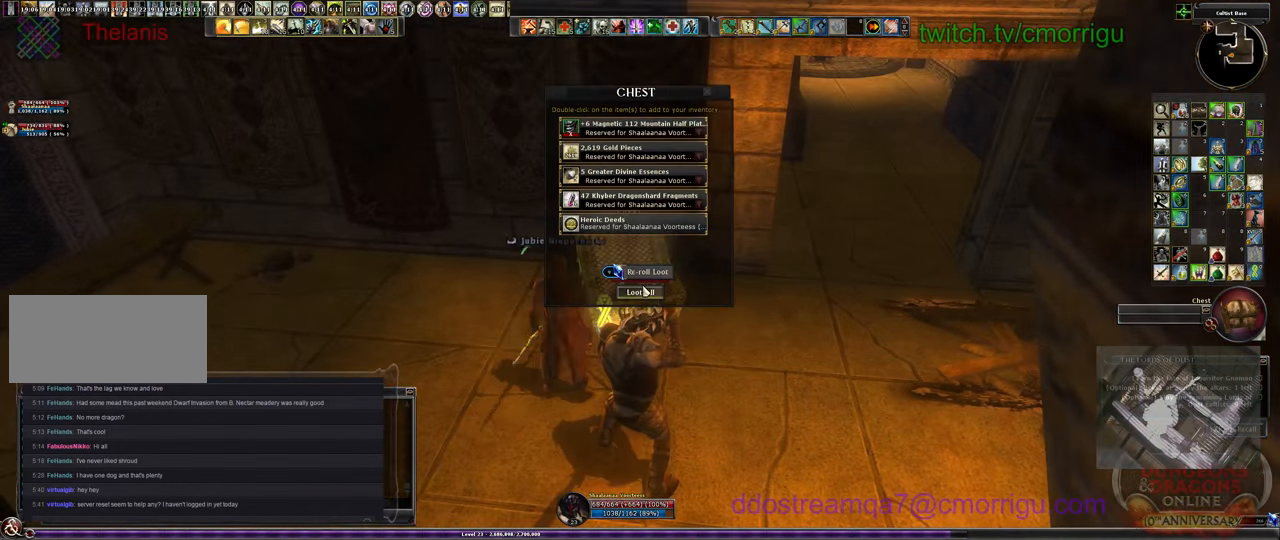
{"keys": [], "events": []}
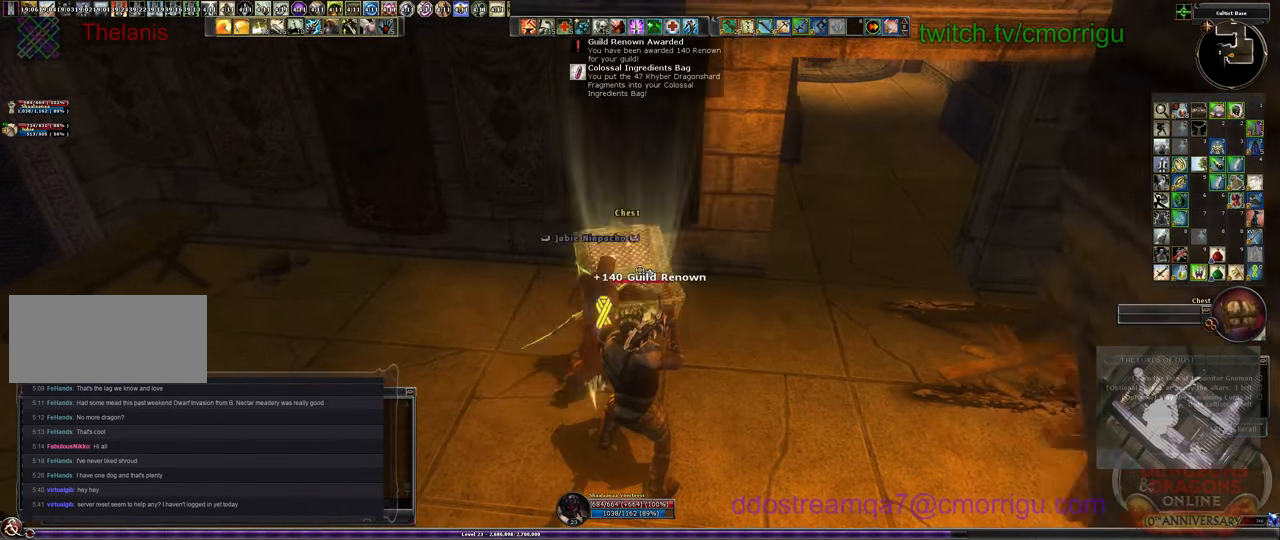
{"keys": [], "events": []}
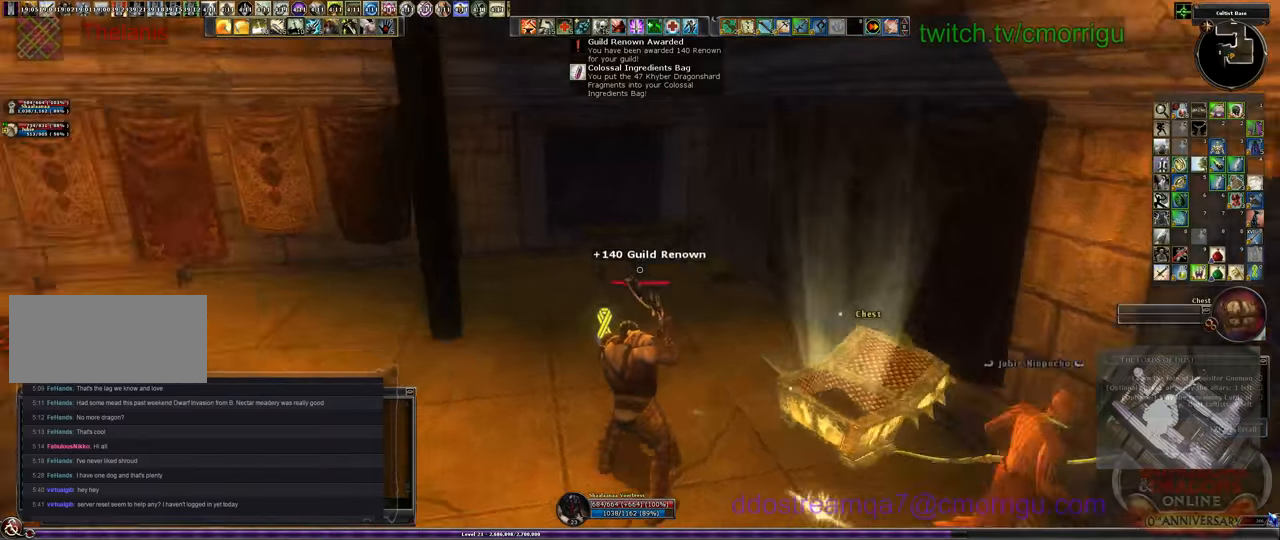
{"keys": ["d"], "events": [[433, "d", "down"]]}
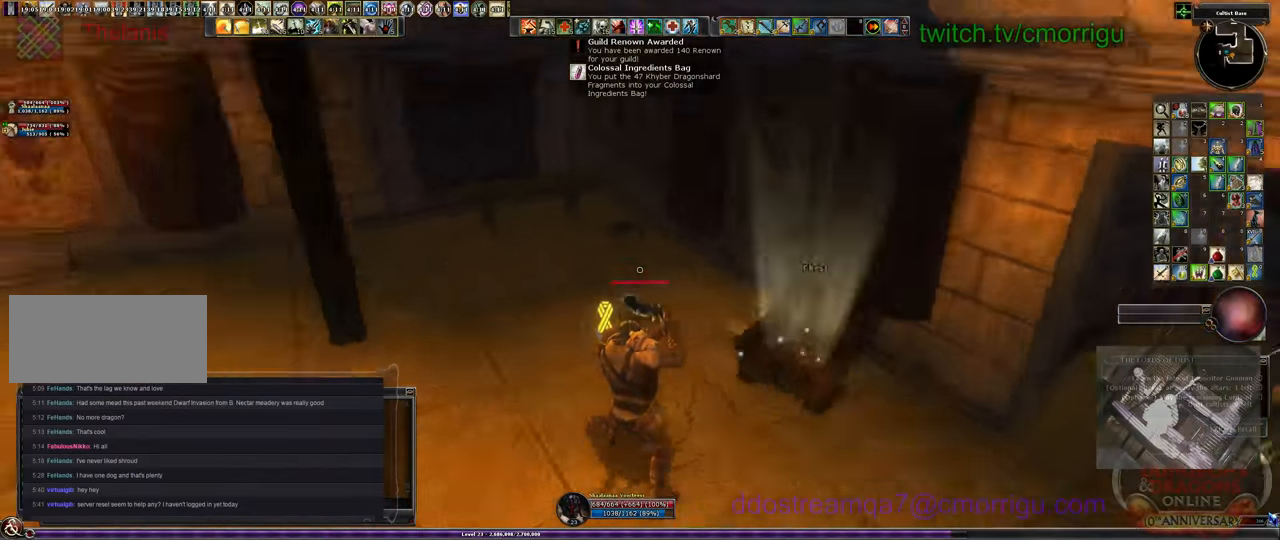
{"keys": ["d", "w"], "events": [[100, "w", "down"]]}
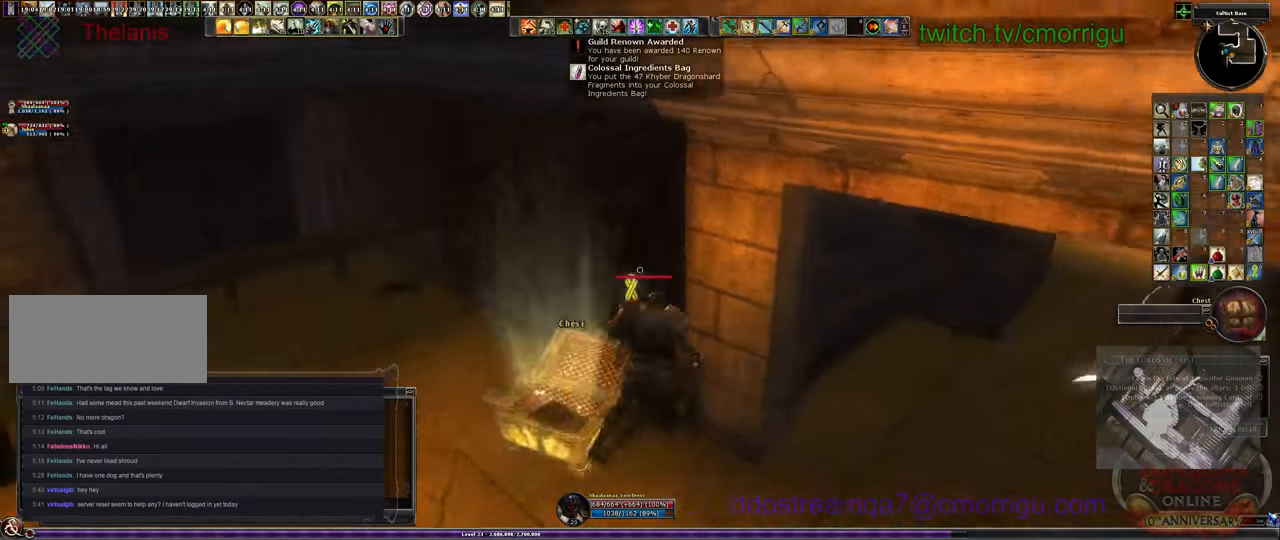
{"keys": ["d", "w"], "events": [[66, "w", "up"], [466, "w", "down"]]}
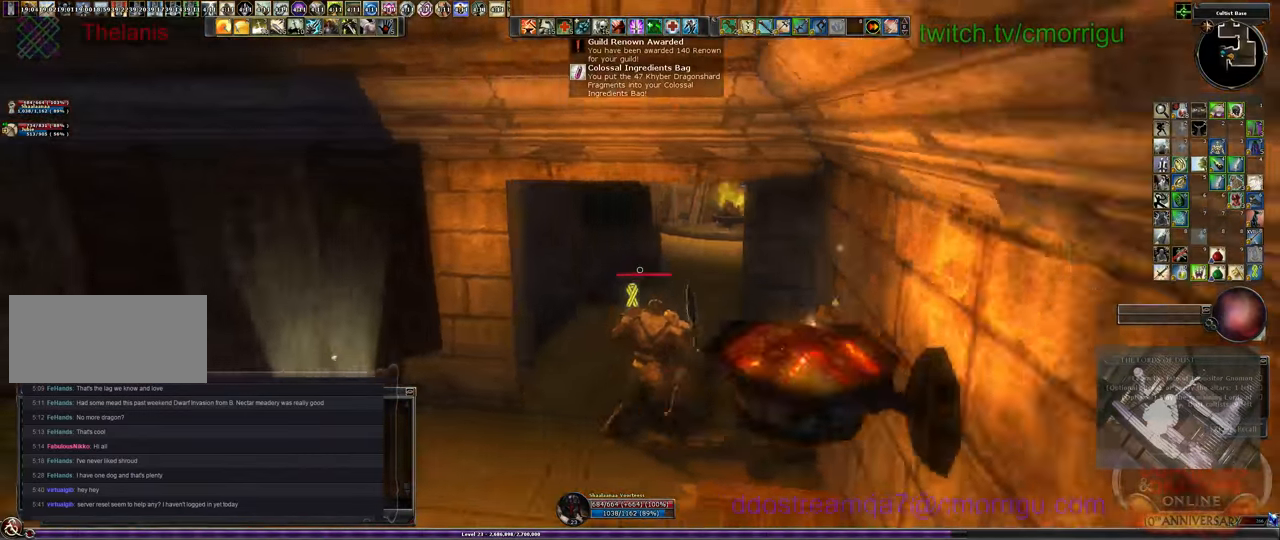
{"keys": ["w"], "events": [[33, "d", "up"]]}
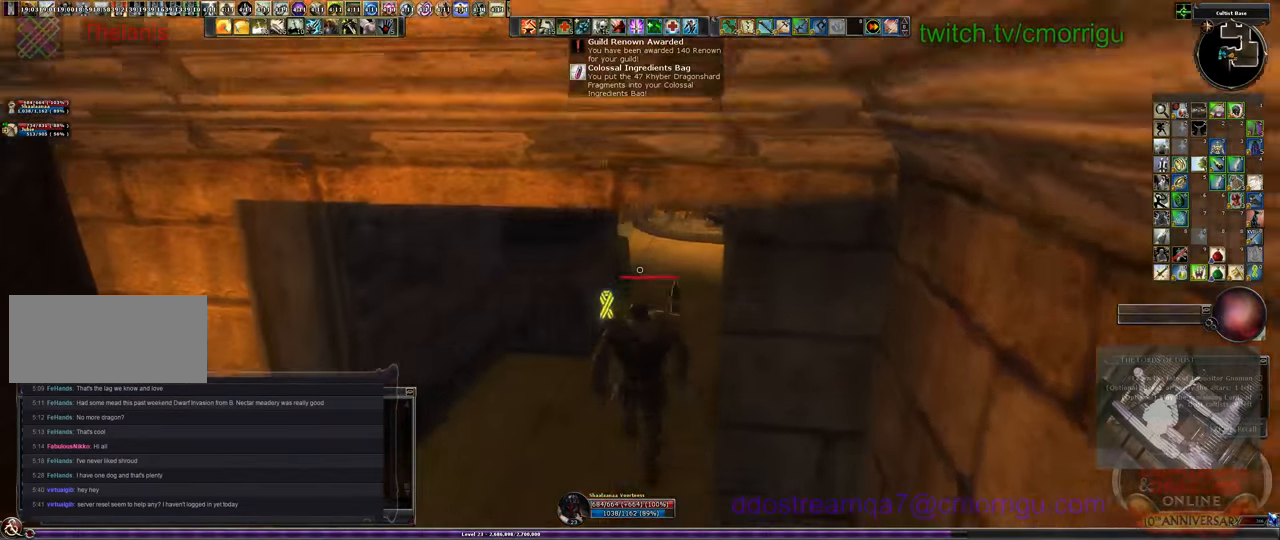
{"keys": ["w"], "events": []}
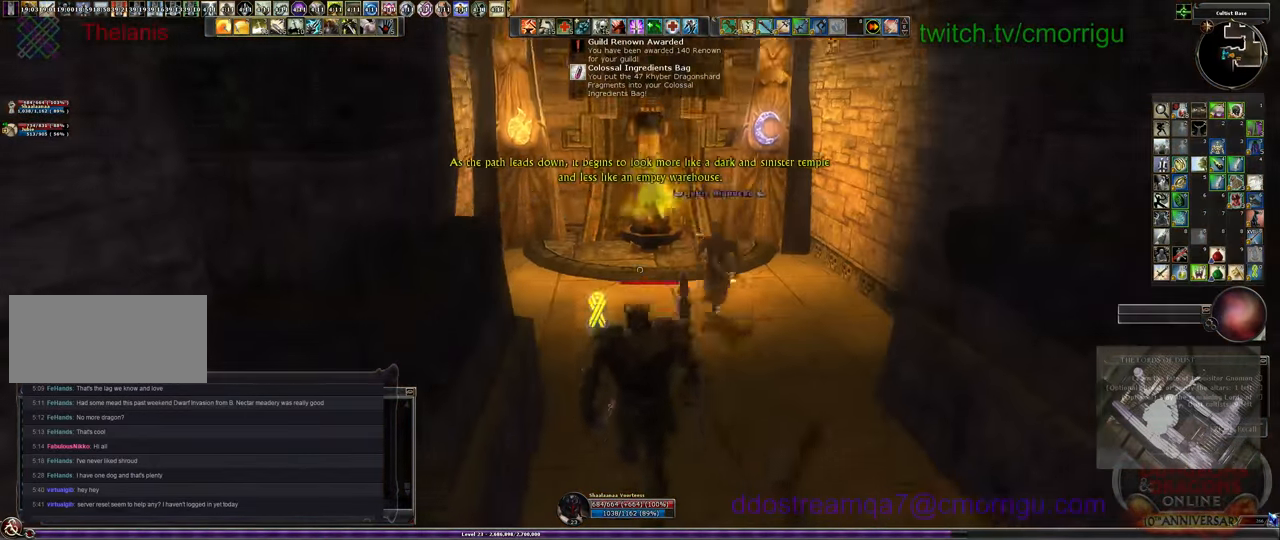
{"keys": ["d"], "events": [[33, "w", "up"], [166, "d", "down"]]}
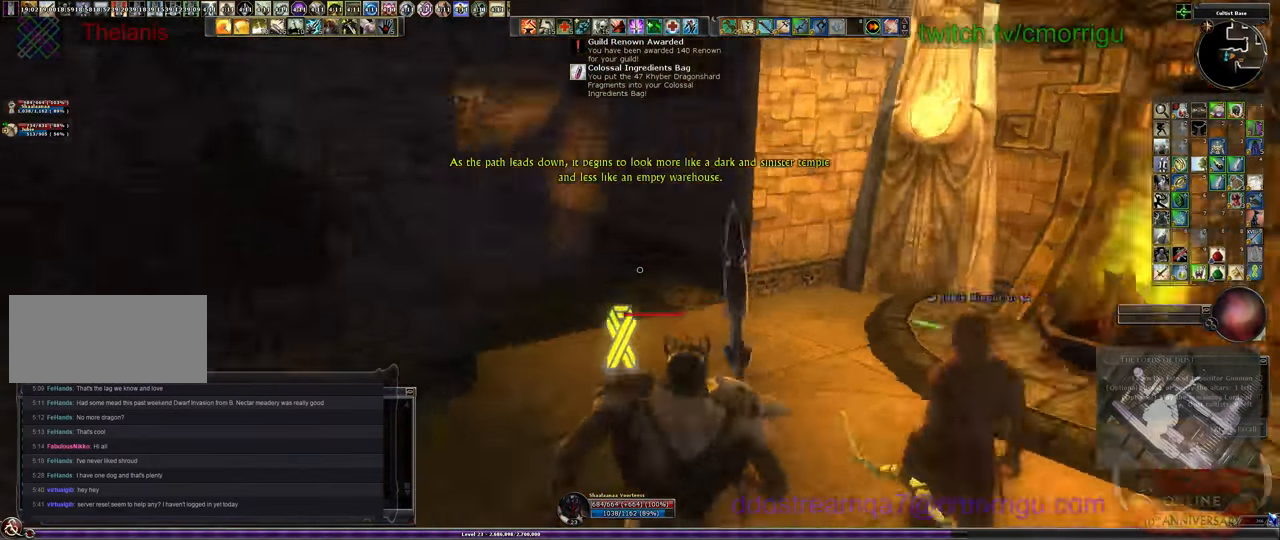
{"keys": [], "events": [[233, "d", "up"]]}
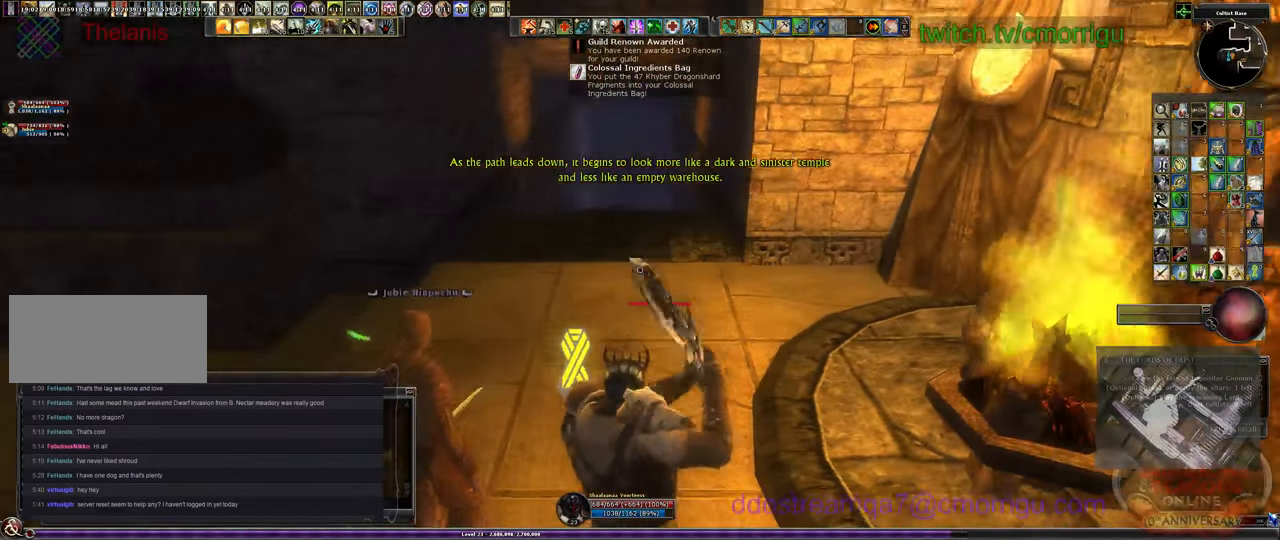
{"keys": ["w"], "events": [[333, "a", "down"], [400, "w", "down"], [466, "a", "up"]]}
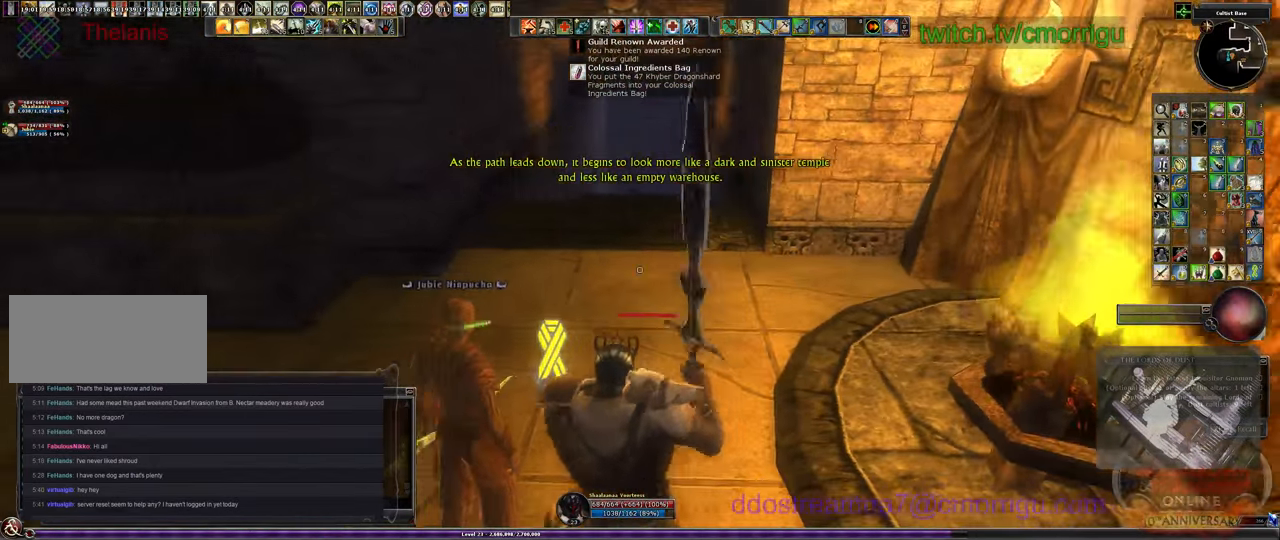
{"keys": [], "events": [[33, "w", "up"]]}
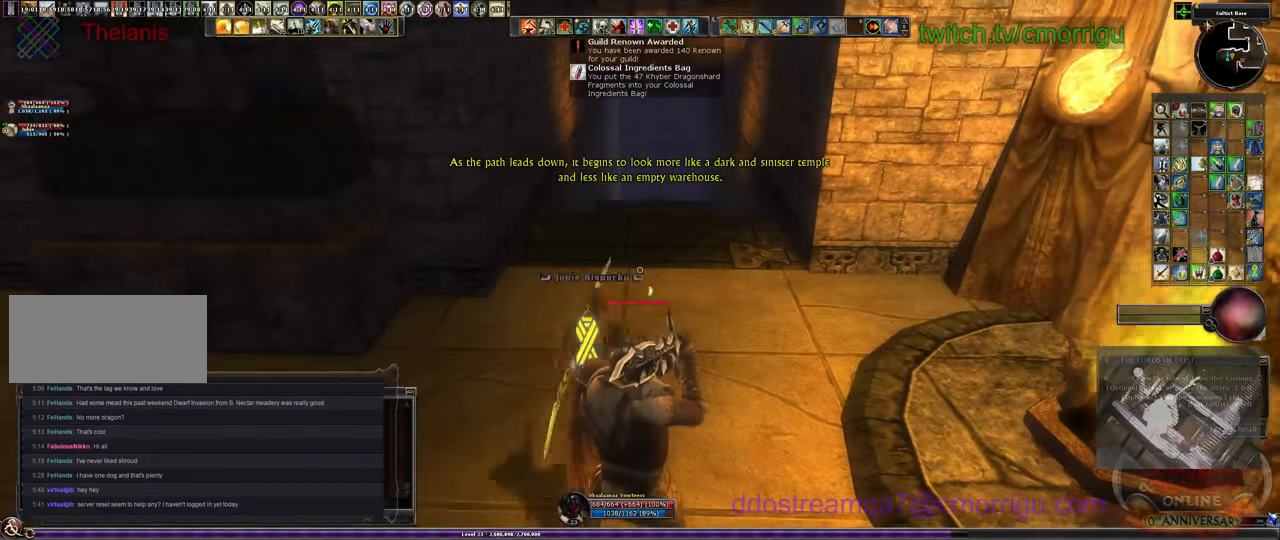
{"keys": [], "events": []}
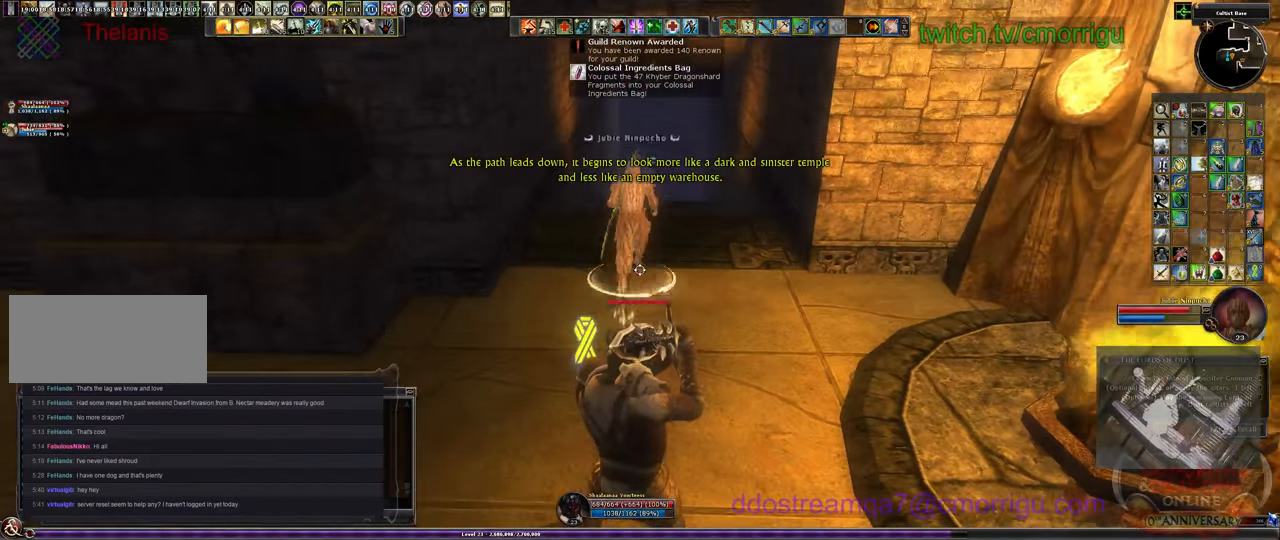
{"keys": [], "events": [[133, "9", "down"], [267, "9", "up"]]}
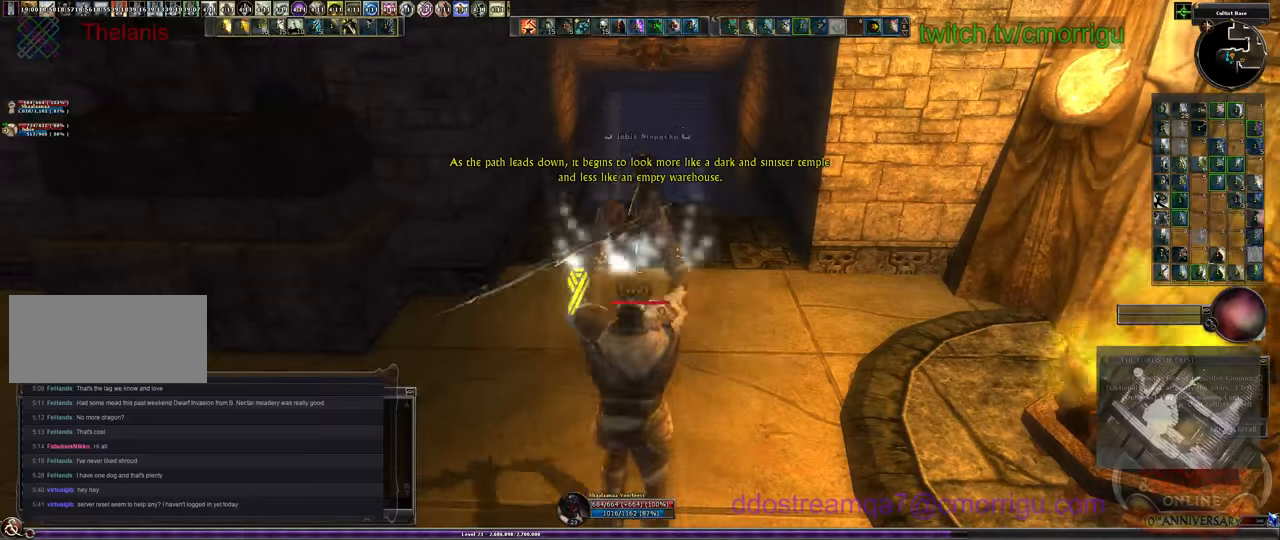
{"keys": [], "events": []}
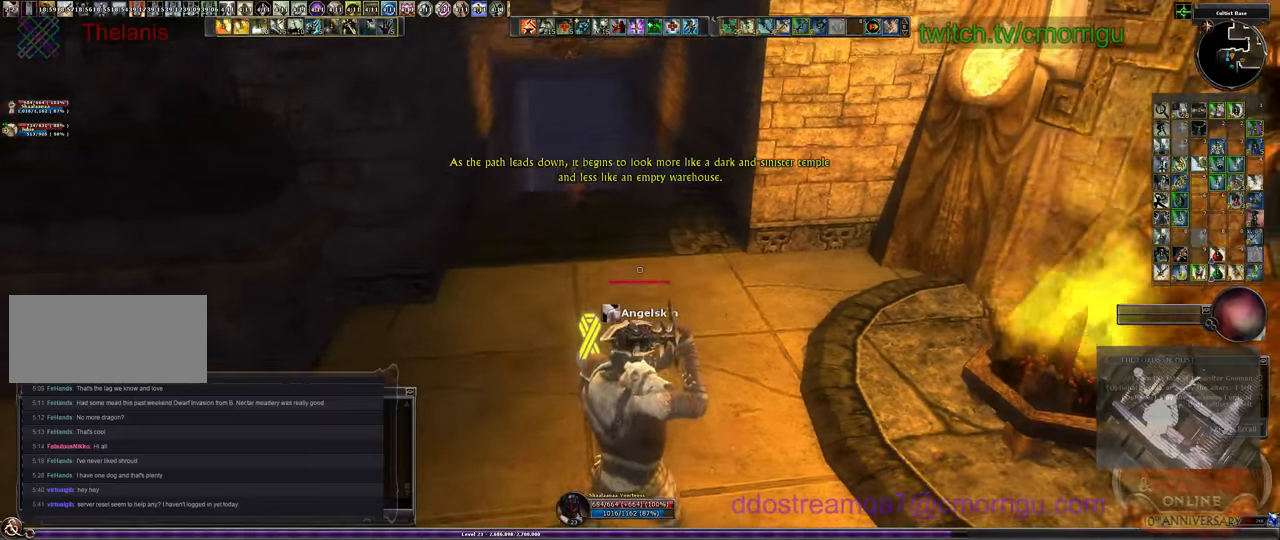
{"keys": ["w"], "events": [[234, "w", "down"]]}
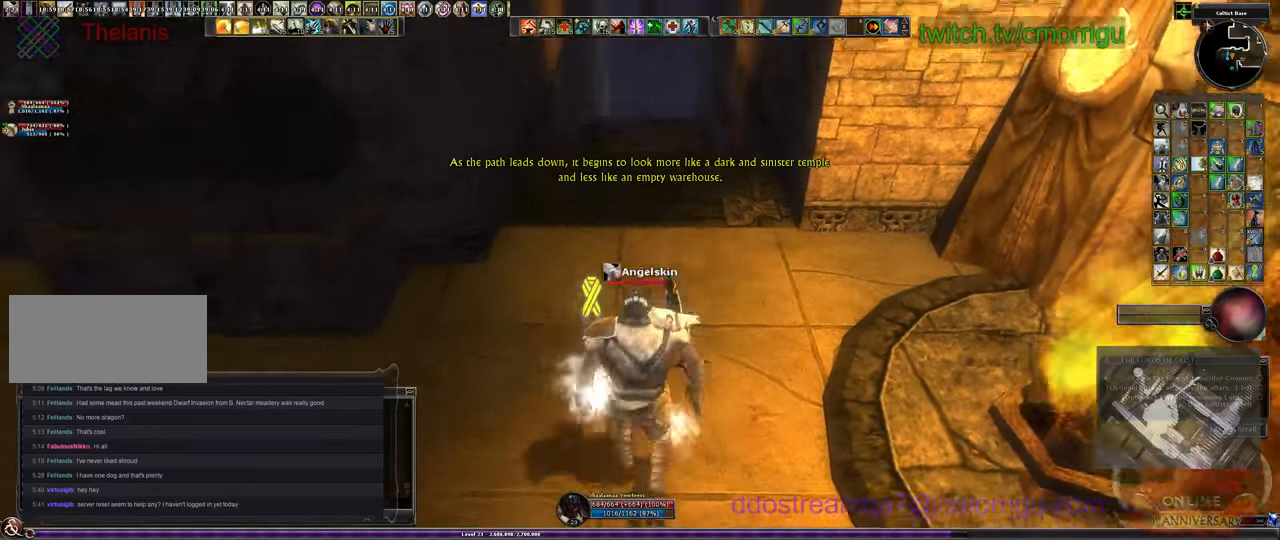
{"keys": ["w"], "events": []}
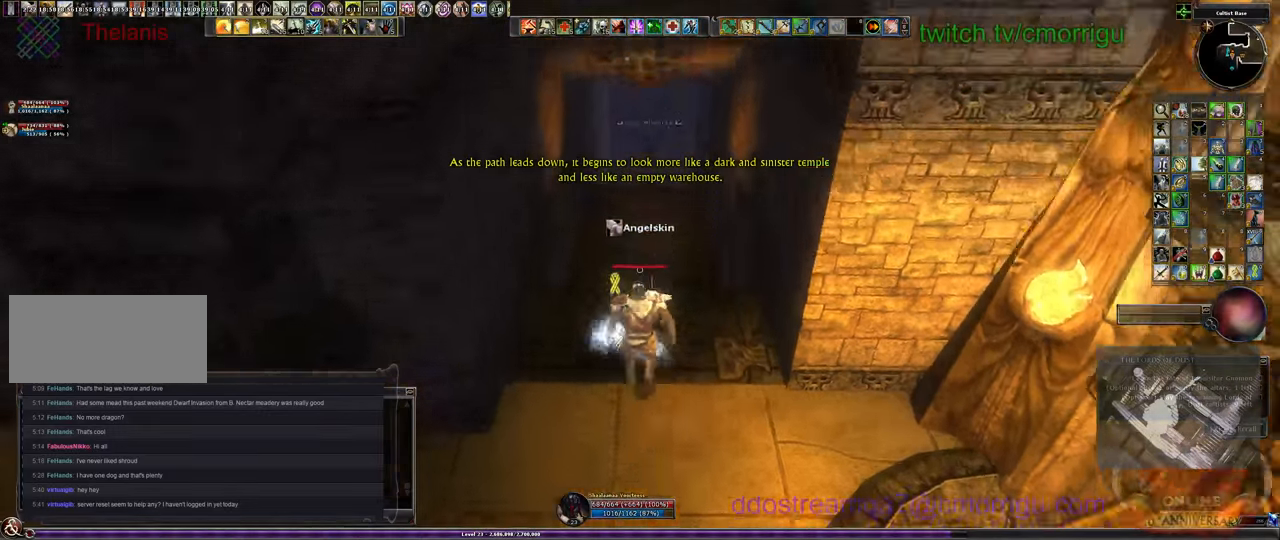
{"keys": ["w"], "events": [[67, "space", "down"], [200, "space", "up"]]}
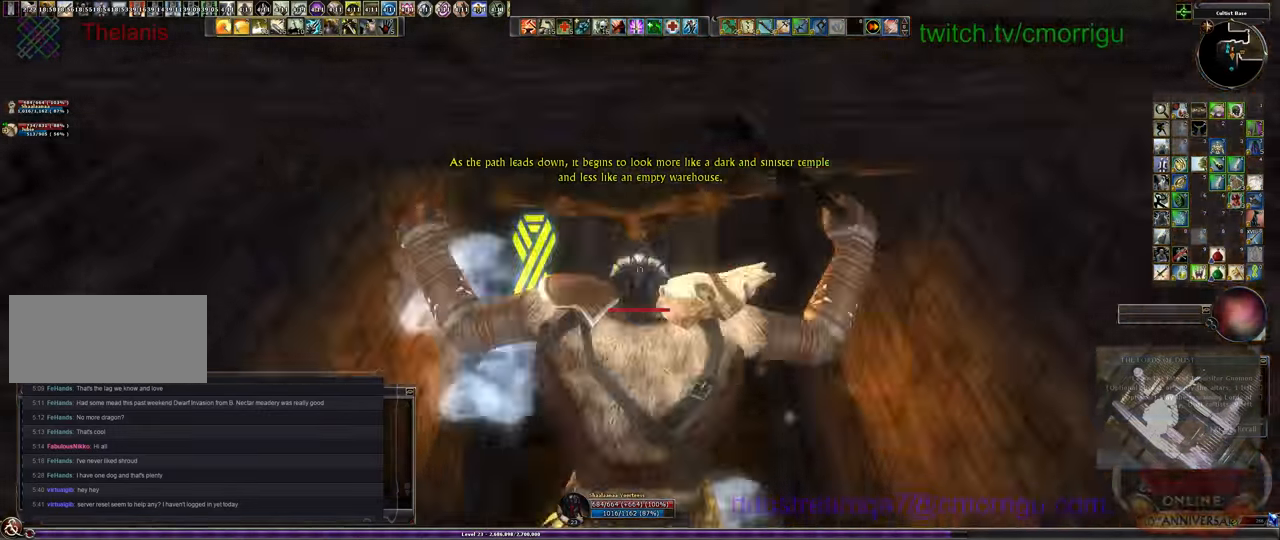
{"keys": ["w"]}
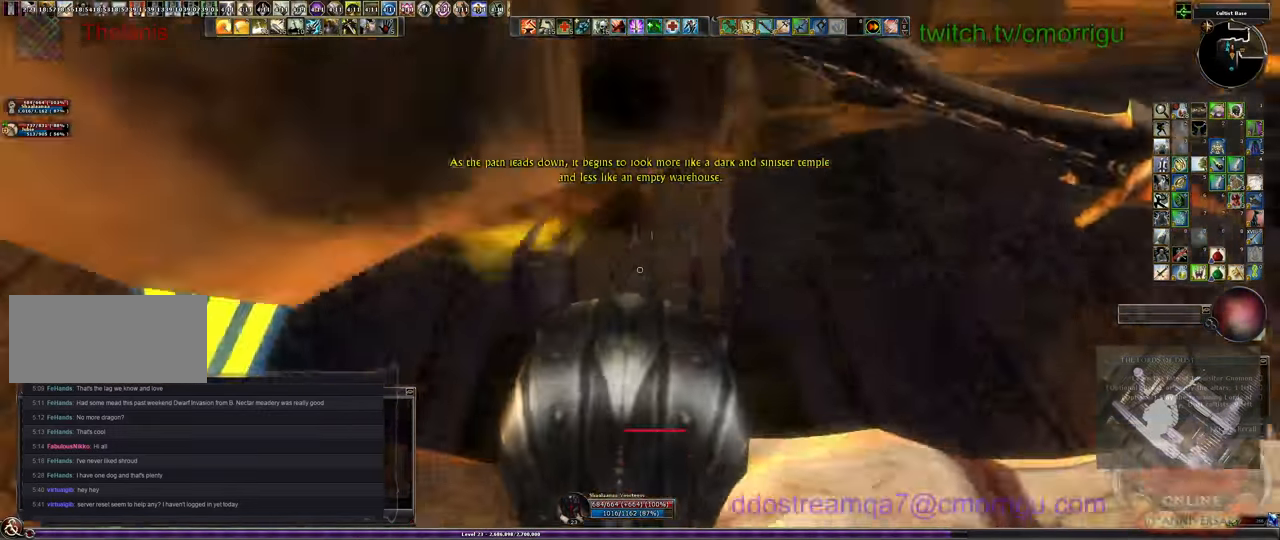
{"keys": ["w"], "events": []}
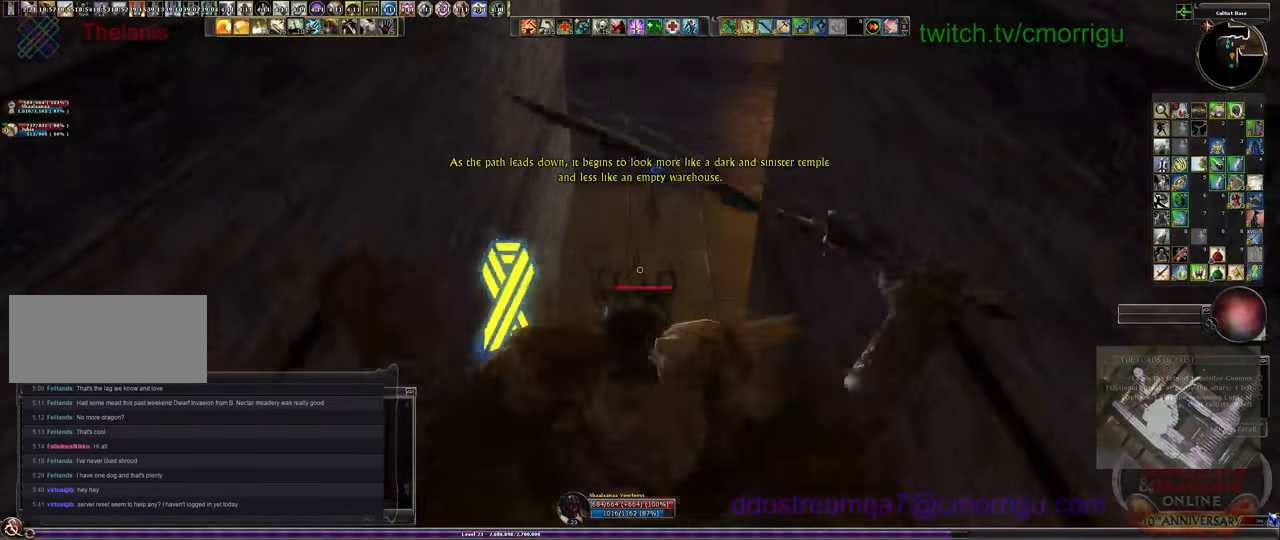
{"keys": ["w"], "events": []}
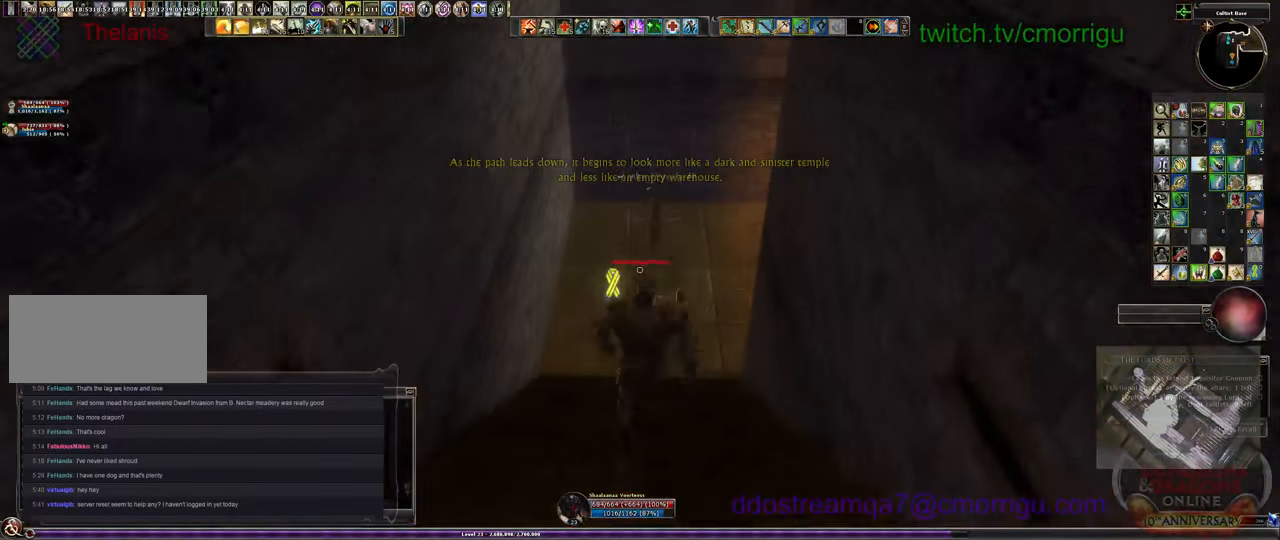
{"keys": ["w"], "events": []}
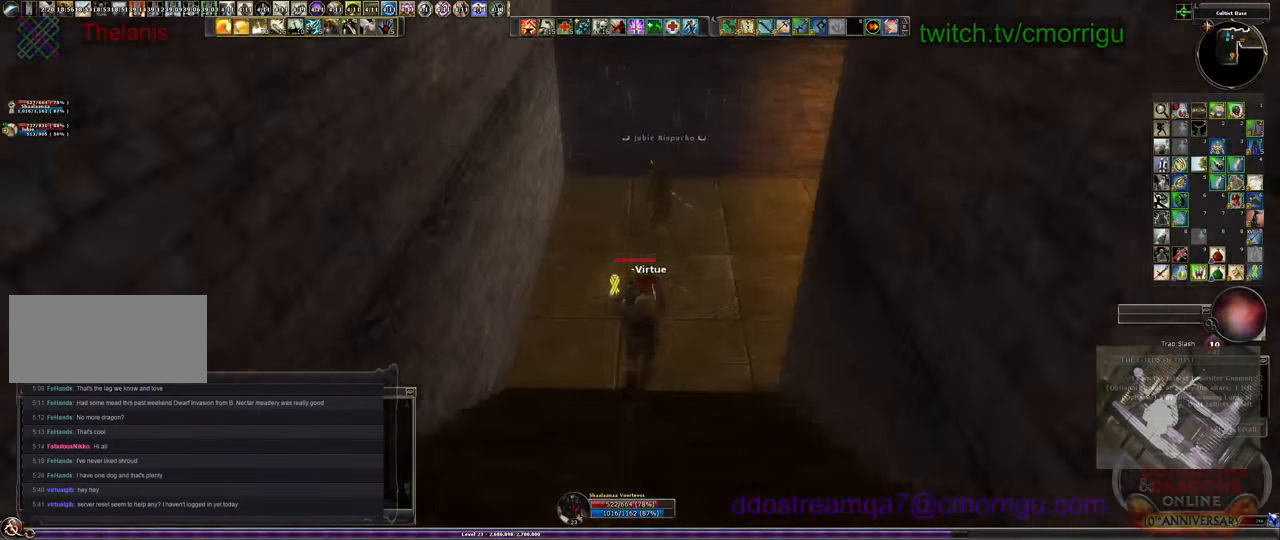
{"keys": ["w"], "events": []}